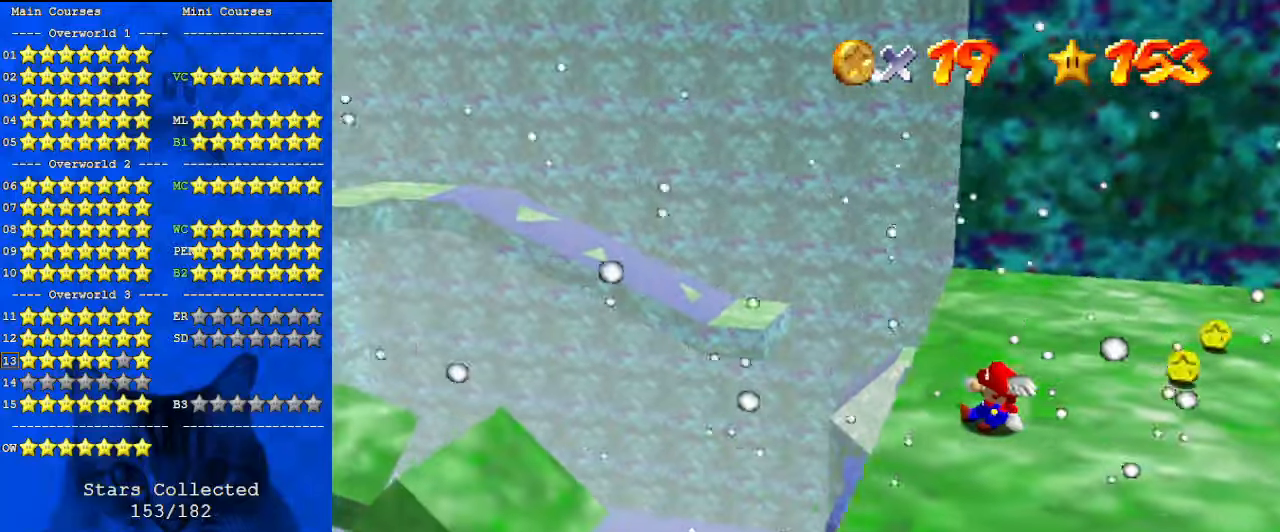
Gameplay with keyboard; each line is a JSON object with the keys held at the frame after it. "events" lists presses ("down") and releases ("up") of "a", "c", "ctrl", "d", "down", "left", "return", "right", "s", "shift", "up", "w", "x" and "y" between this image and that frame as [ms after this image, input, new state], when the widget could be followed in between. No other keys are recorded. Mouse input is not recorded.
{"keys": ["up"], "events": [[200, "left", "down"], [267, "left", "up"], [500, "up", "down"]]}
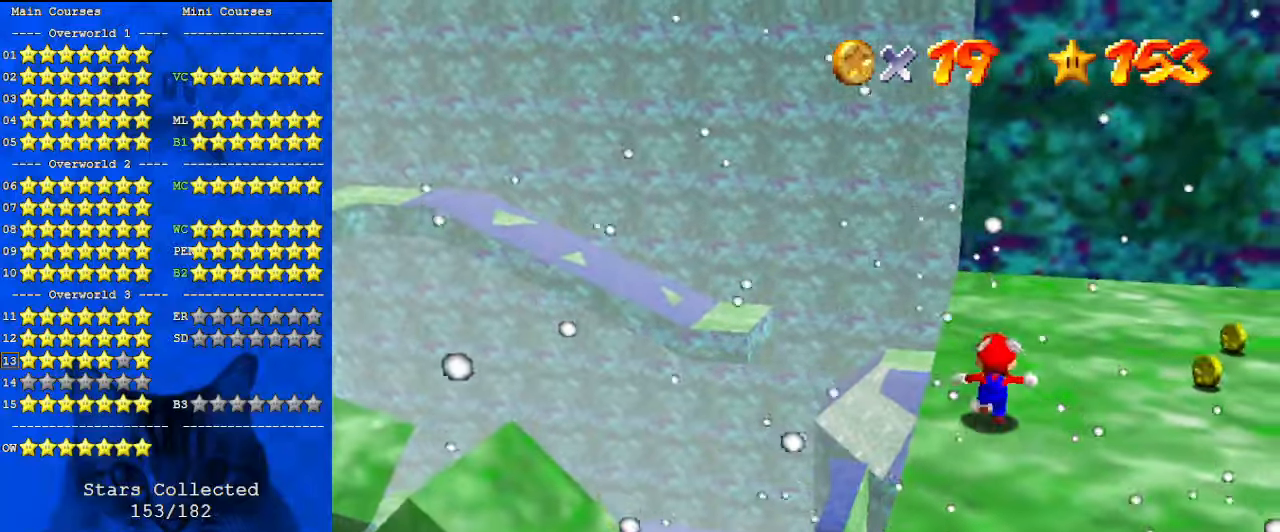
{"keys": ["left", "y"], "events": [[167, "y", "down"], [200, "shift", "down"], [267, "left", "down"], [267, "up", "up"], [400, "shift", "up"]]}
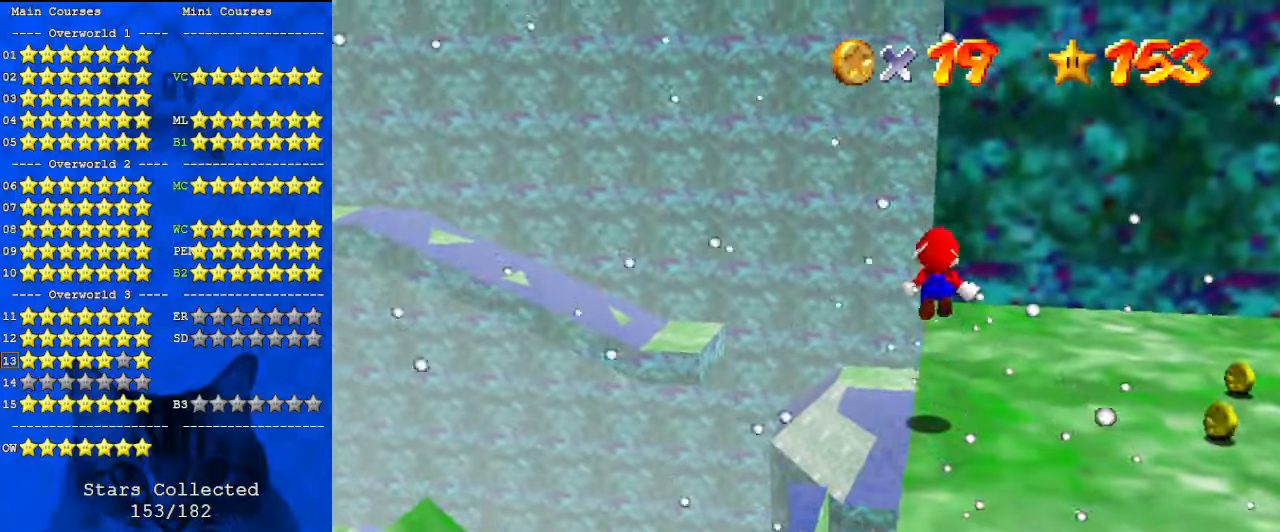
{"keys": ["up", "y"], "events": [[100, "up", "down"], [133, "left", "up"], [267, "up", "up"], [467, "up", "down"]]}
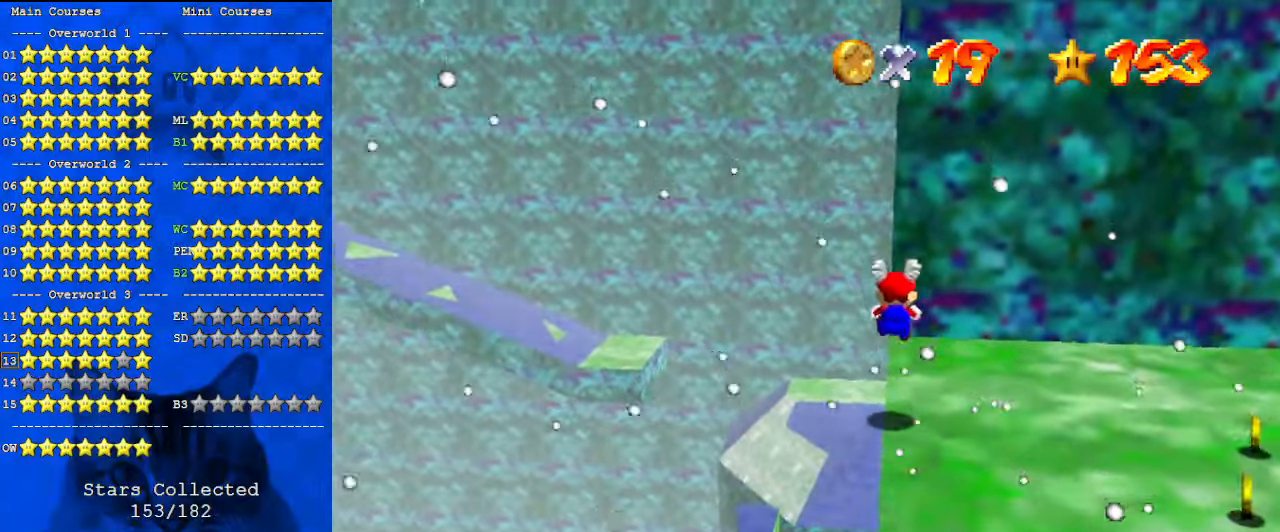
{"keys": ["left", "shift", "up"], "events": [[333, "shift", "down"], [367, "left", "down"], [500, "y", "up"]]}
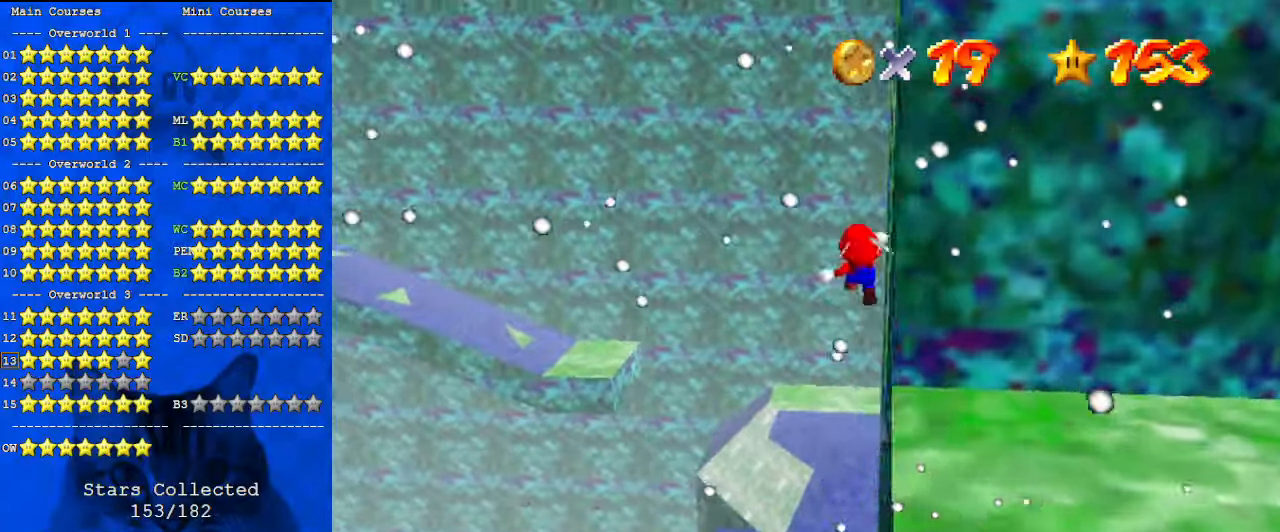
{"keys": ["left", "shift", "up"], "events": [[67, "left", "up"], [100, "a", "down"], [200, "a", "up"], [300, "a", "down"], [433, "left", "down"], [467, "a", "up"]]}
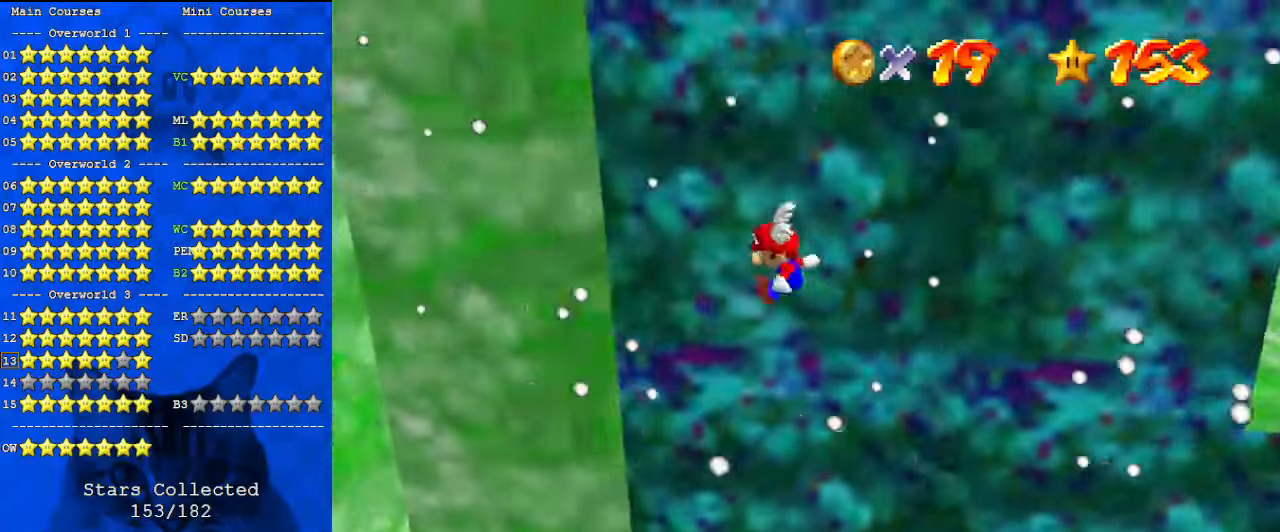
{"keys": ["left", "shift", "up"], "events": []}
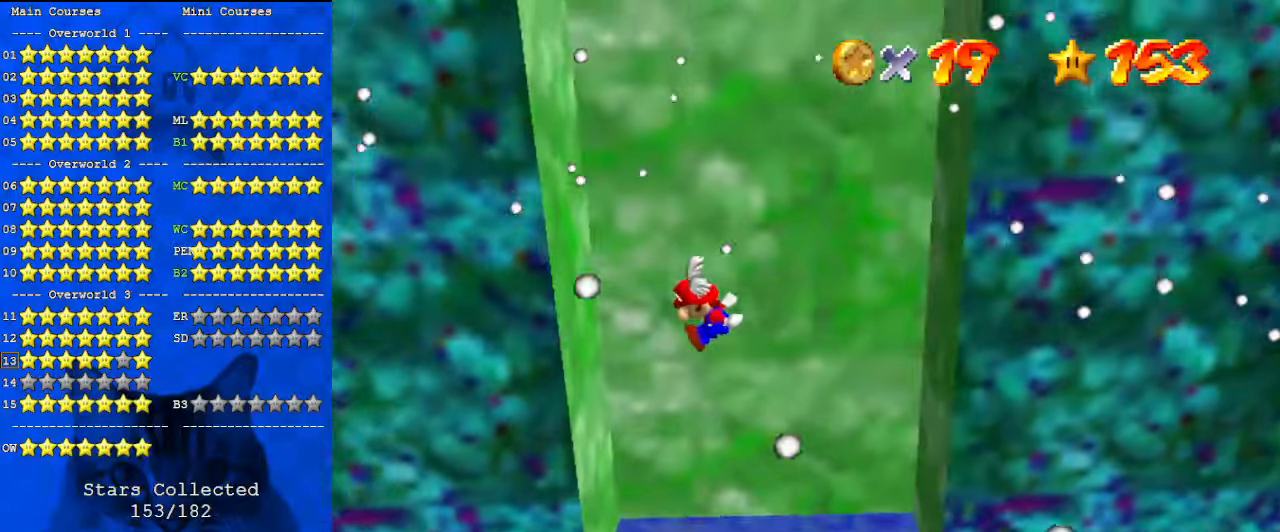
{"keys": ["right", "shift"], "events": [[167, "shift", "up"], [167, "up", "up"], [267, "left", "up"], [267, "right", "down"], [267, "shift", "down"]]}
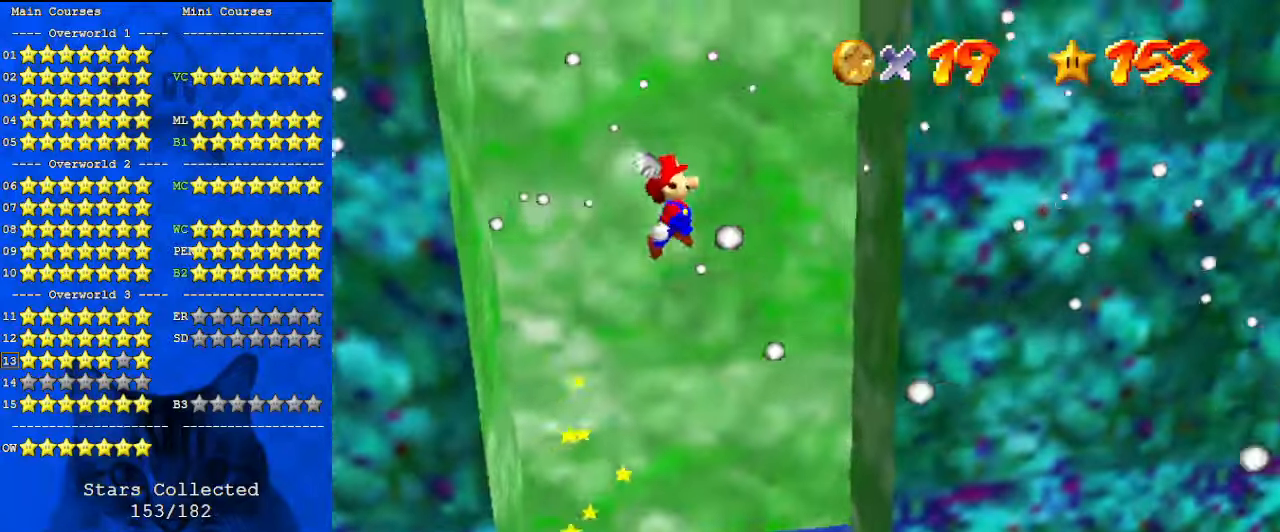
{"keys": ["left", "shift"], "events": [[300, "shift", "up"], [400, "shift", "down"], [467, "left", "down"], [467, "right", "up"]]}
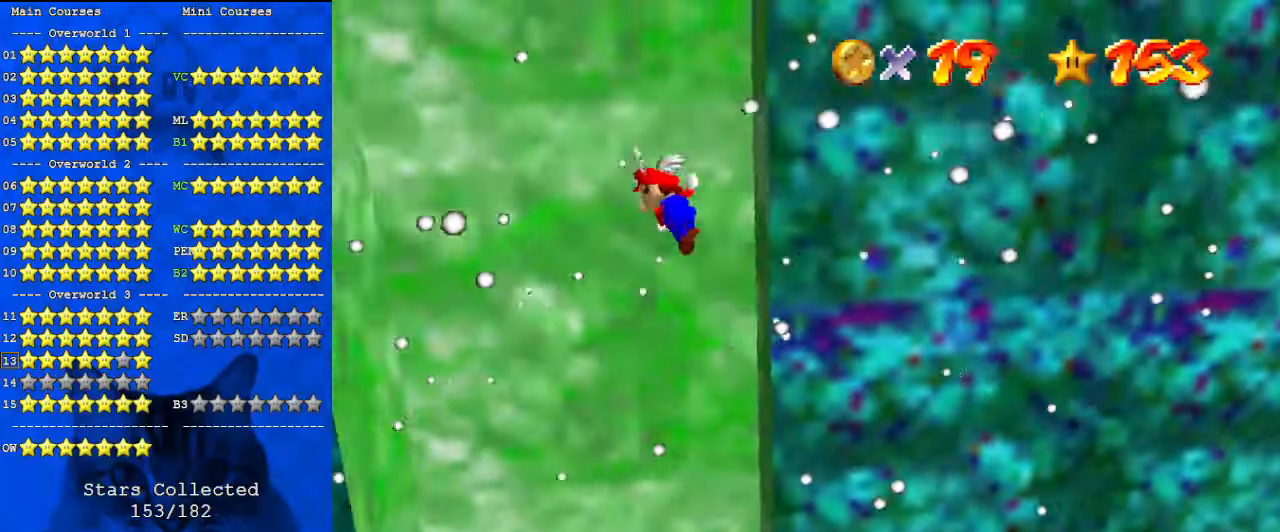
{"keys": ["left"], "events": [[467, "shift", "up"]]}
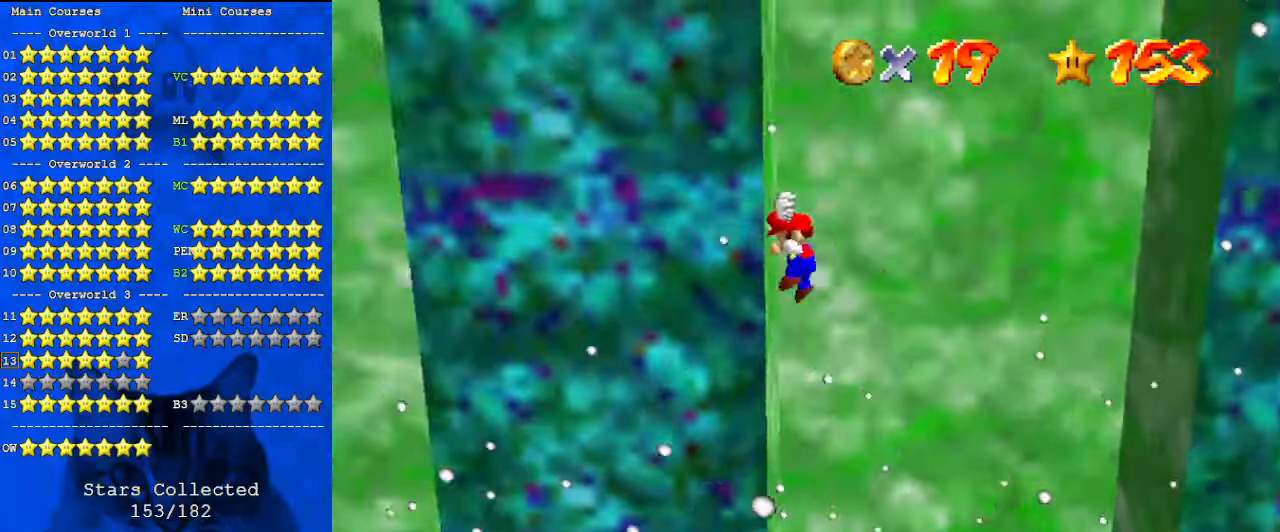
{"keys": ["right", "shift"], "events": [[67, "right", "down"], [100, "left", "up"], [100, "shift", "down"]]}
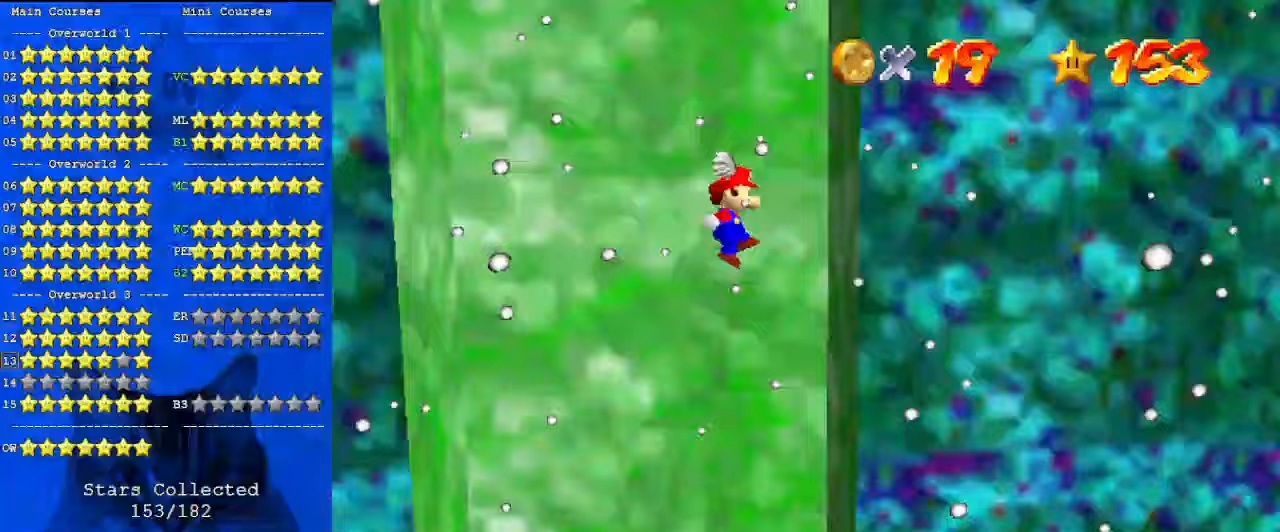
{"keys": ["left", "shift"], "events": [[100, "shift", "up"], [200, "shift", "down"], [233, "left", "down"], [233, "right", "up"]]}
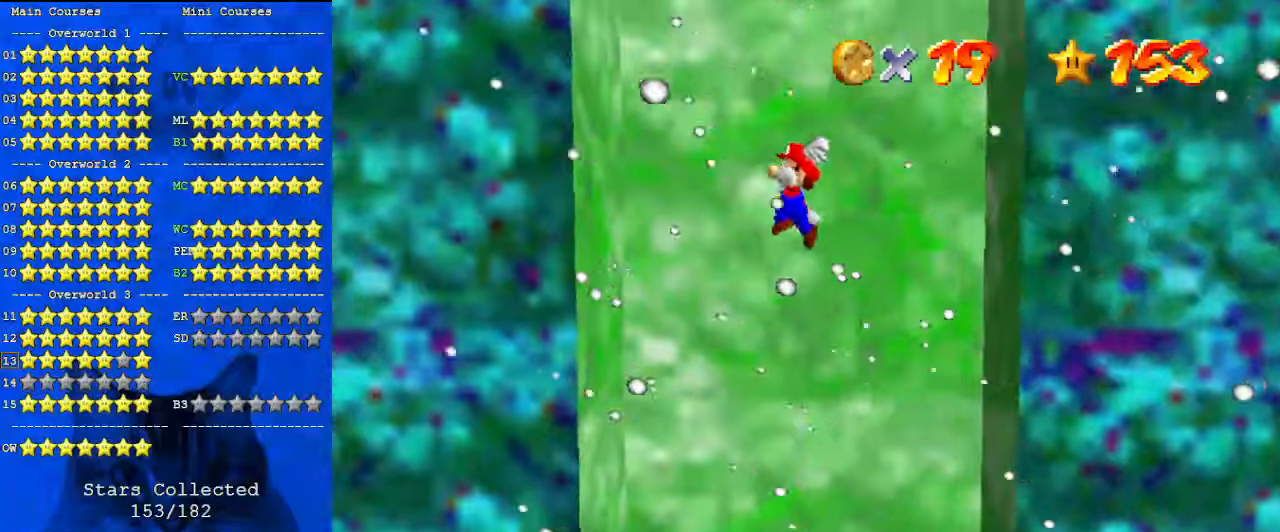
{"keys": ["right", "shift"], "events": [[267, "shift", "up"], [333, "right", "down"], [400, "left", "up"], [400, "shift", "down"]]}
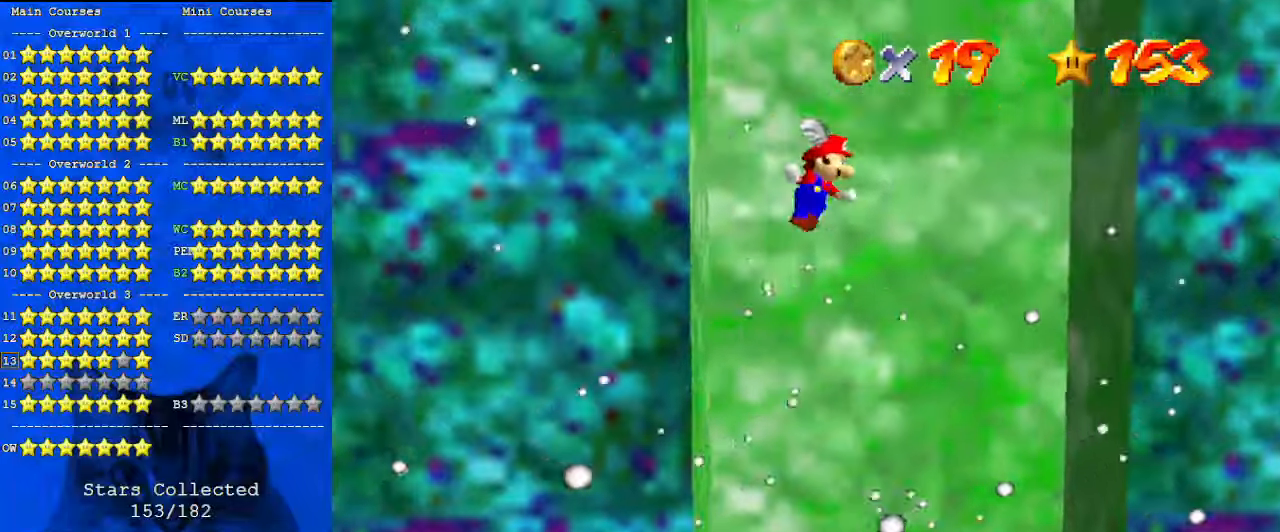
{"keys": ["right"], "events": [[433, "shift", "up"]]}
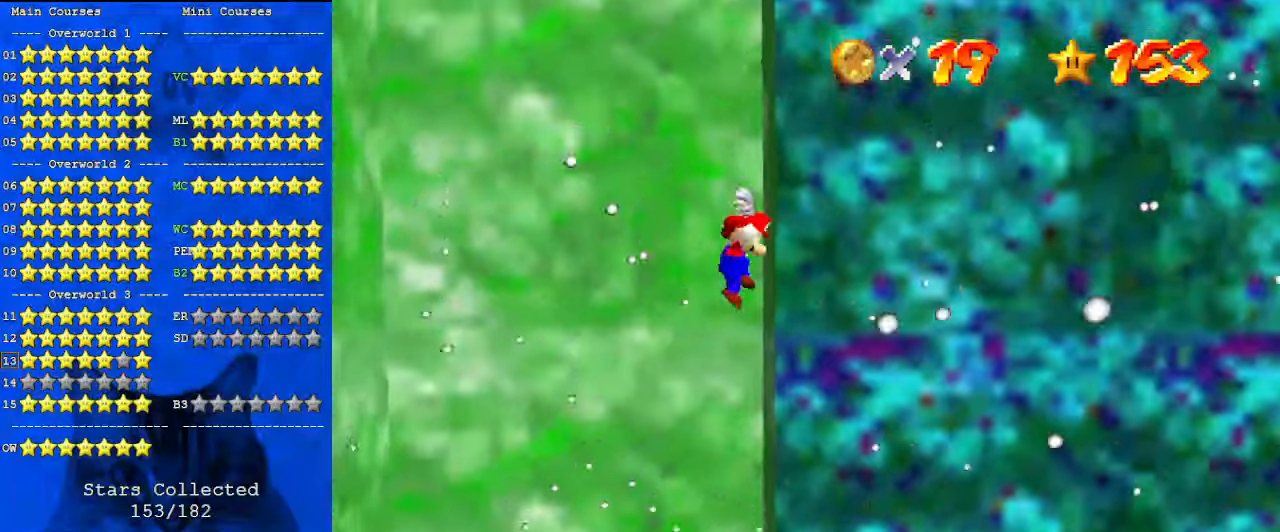
{"keys": ["left", "shift", "up"], "events": [[33, "down", "down"], [33, "left", "down"], [33, "right", "up"], [100, "shift", "down"], [133, "d", "down"], [233, "d", "up"], [267, "down", "up"], [333, "d", "down"], [467, "d", "up"], [500, "up", "down"]]}
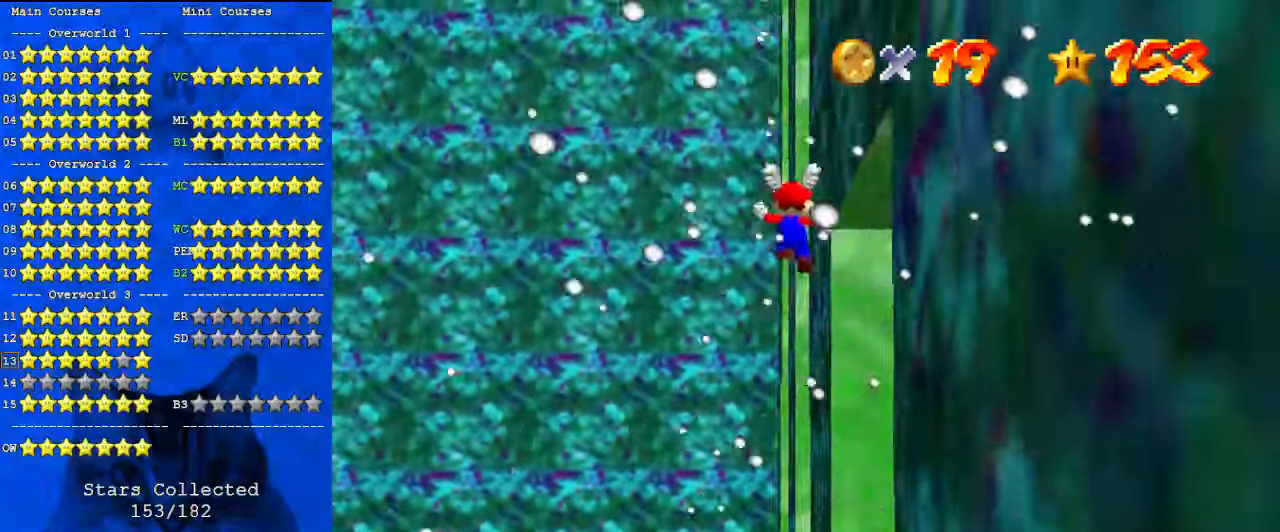
{"keys": ["shift", "up"], "events": [[100, "left", "up"], [200, "right", "down"], [333, "a", "down"], [467, "a", "up"], [467, "right", "up"]]}
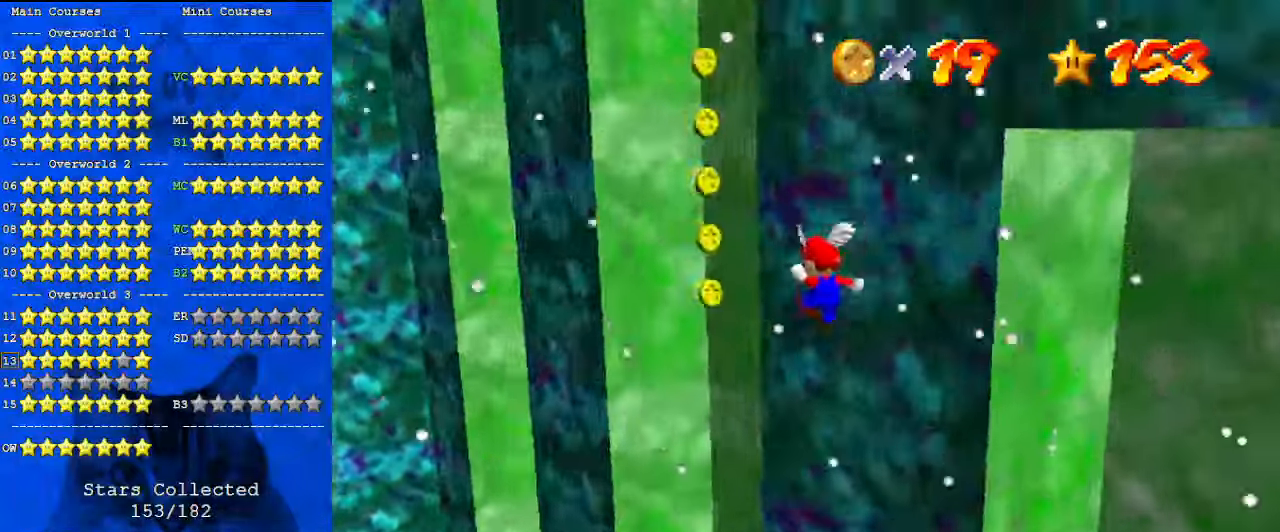
{"keys": ["left", "shift", "up"], "events": [[67, "a", "down"], [67, "left", "down"], [233, "a", "up"]]}
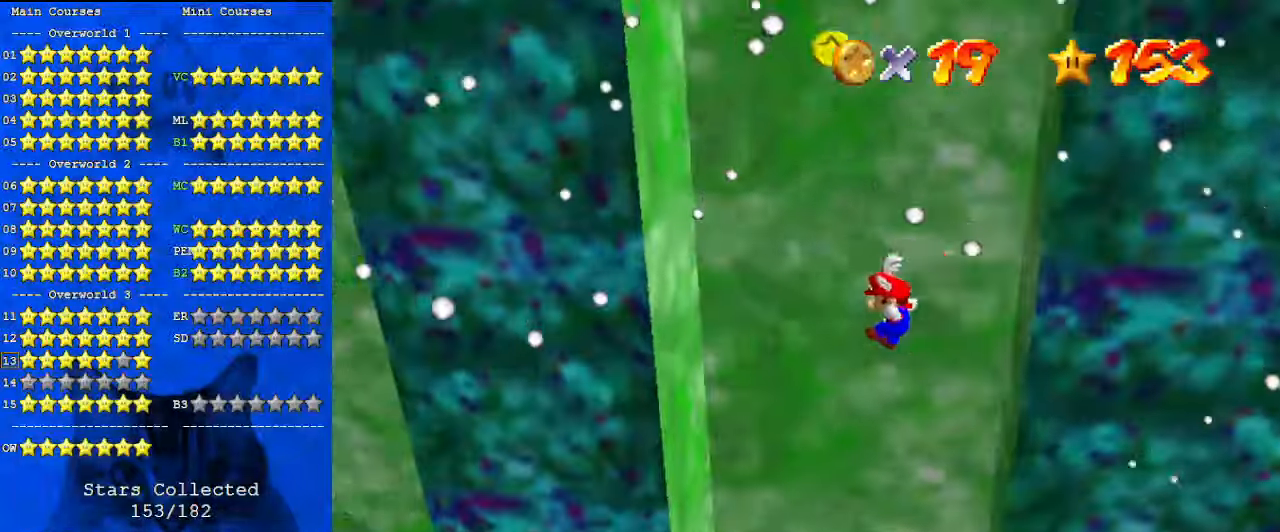
{"keys": ["right"], "events": [[233, "up", "up"], [433, "shift", "up"], [467, "left", "up"], [467, "right", "down"]]}
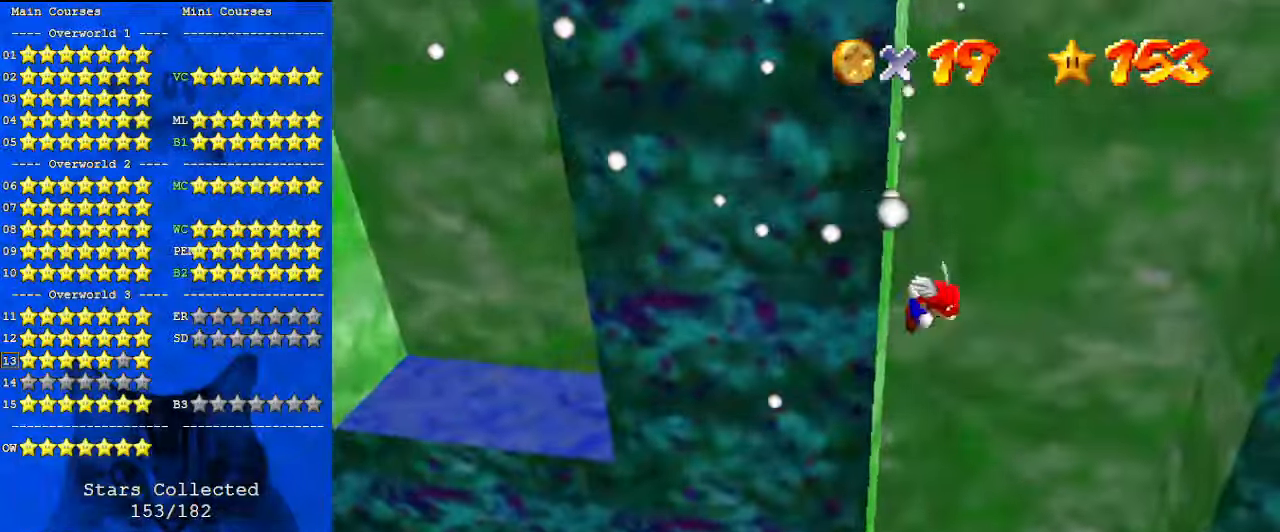
{"keys": ["right", "shift"], "events": [[33, "shift", "down"]]}
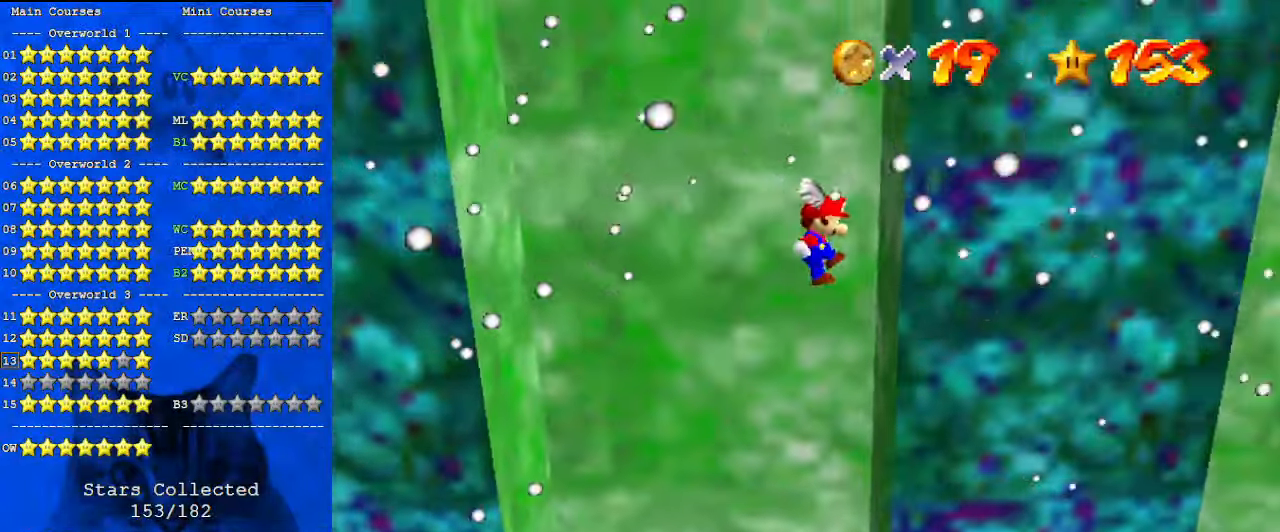
{"keys": ["left", "shift"], "events": [[33, "shift", "up"], [167, "shift", "down"], [233, "left", "down"], [233, "right", "up"]]}
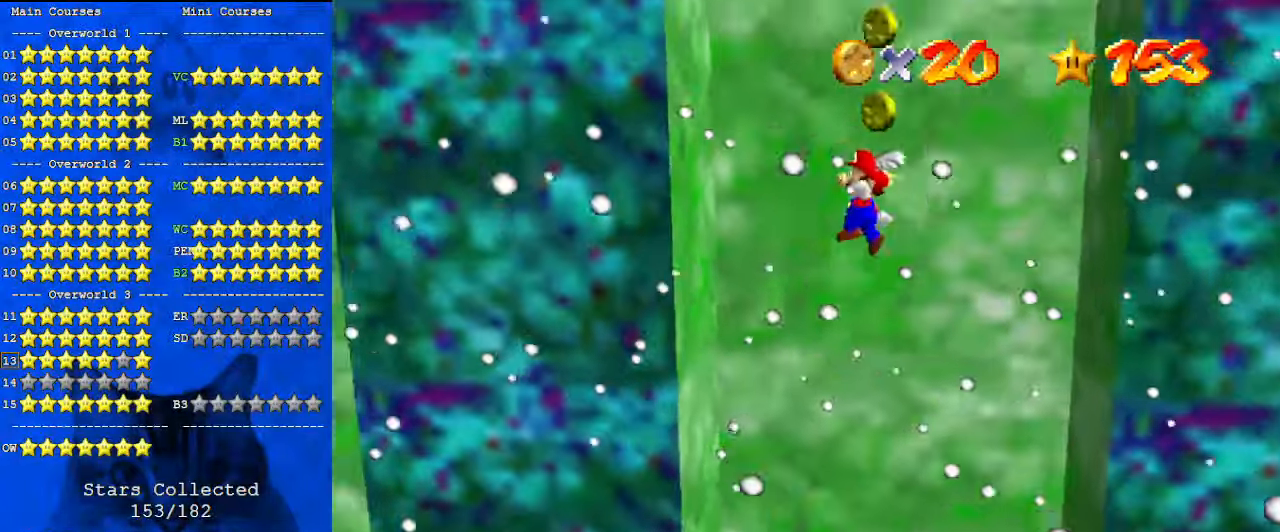
{"keys": ["right", "shift"], "events": [[233, "shift", "up"], [333, "right", "down"], [367, "left", "up"], [367, "shift", "down"]]}
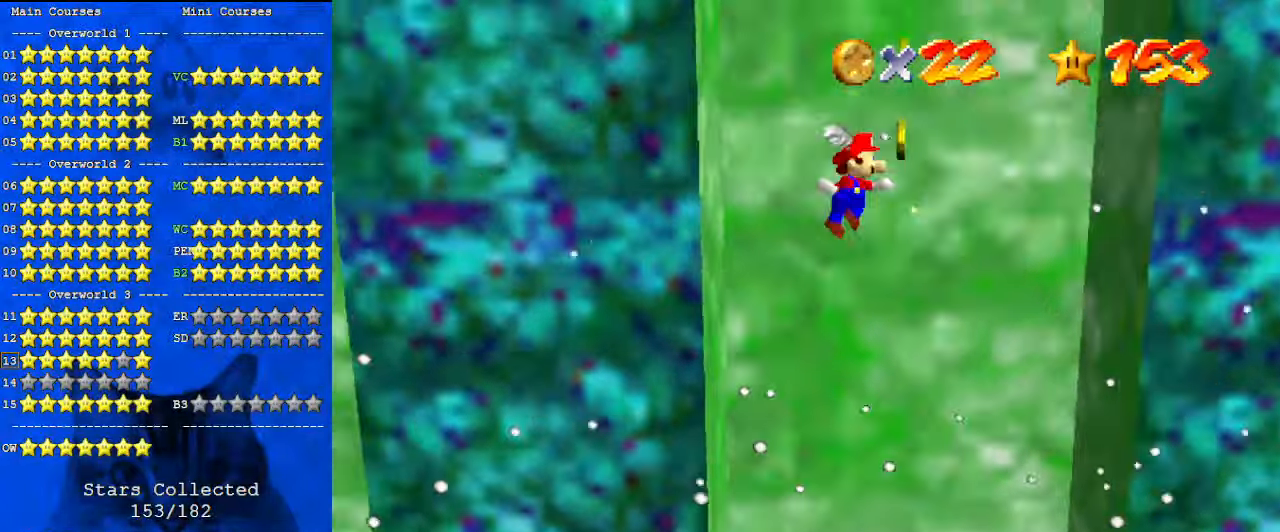
{"keys": ["down", "left", "shift"], "events": [[433, "shift", "up"], [500, "down", "down"], [500, "left", "down"], [500, "right", "up"], [500, "shift", "down"]]}
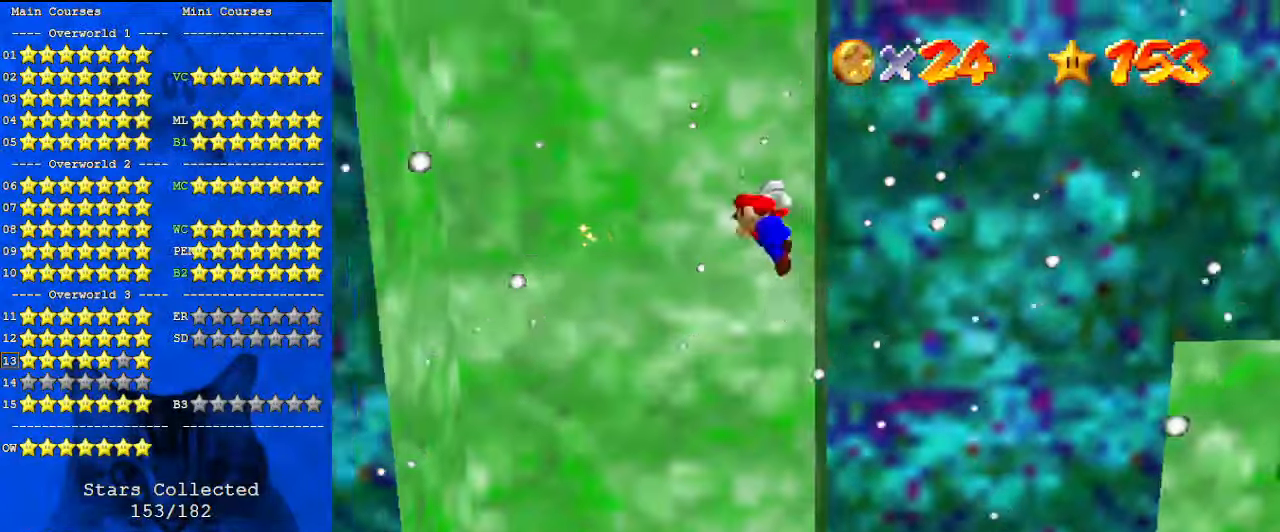
{"keys": ["left", "shift", "up"], "events": [[100, "d", "down"], [200, "d", "up"], [233, "d", "down"], [233, "down", "up"], [400, "d", "up"], [467, "up", "down"]]}
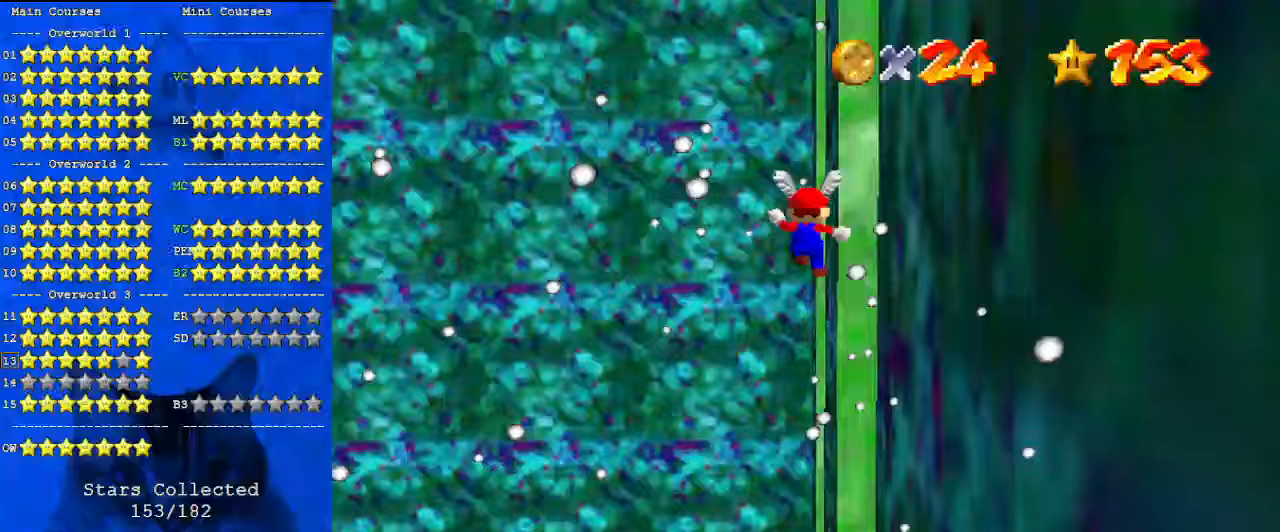
{"keys": ["shift", "up"], "events": [[67, "left", "up"], [200, "right", "down"], [300, "a", "down"], [333, "right", "up"], [400, "a", "up"]]}
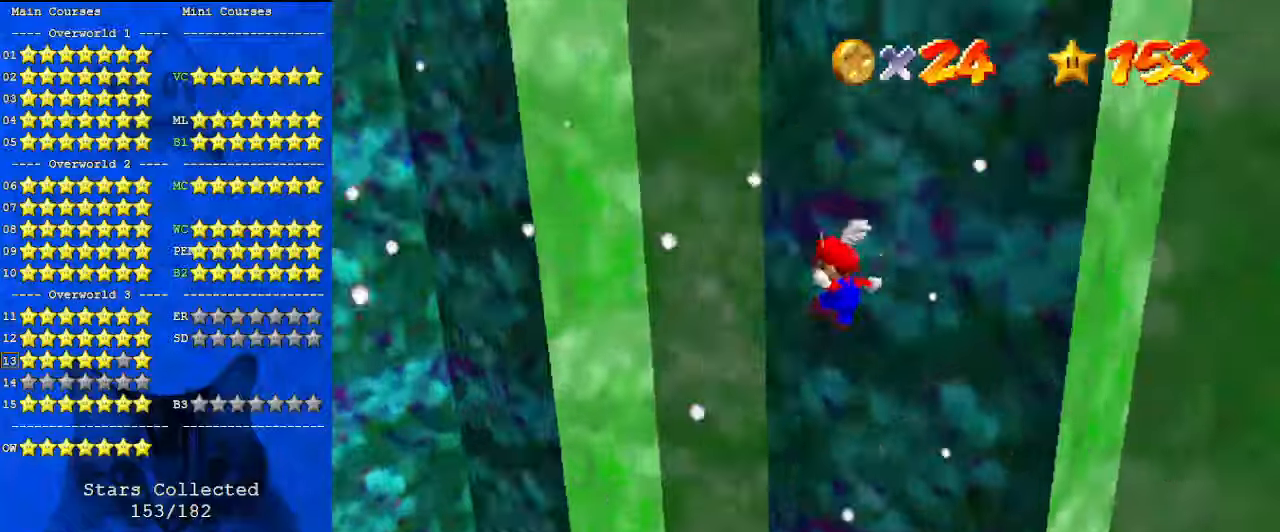
{"keys": ["left", "shift", "up"], "events": [[33, "a", "down"], [33, "left", "down"], [167, "a", "up"]]}
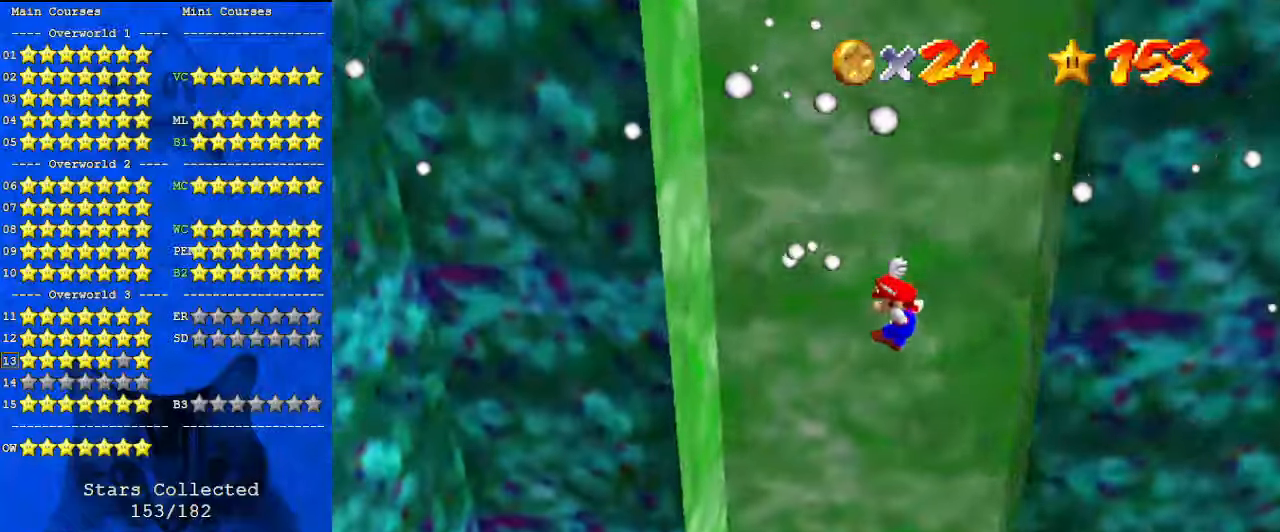
{"keys": ["right", "shift"], "events": [[167, "up", "up"], [400, "left", "up"], [400, "right", "down"], [400, "shift", "up"], [500, "shift", "down"]]}
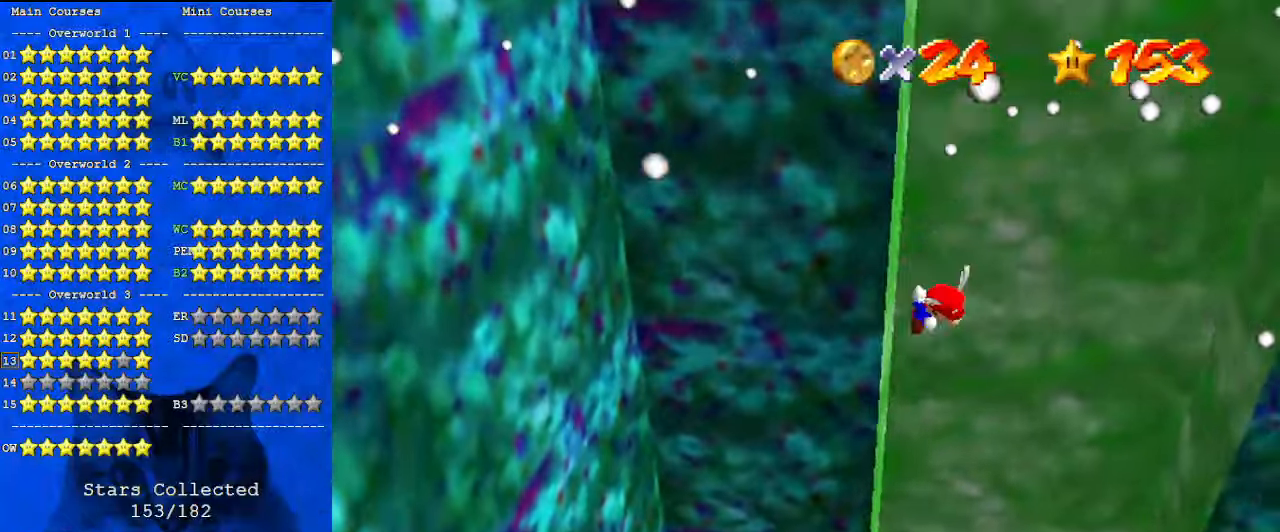
{"keys": ["right", "shift"], "events": []}